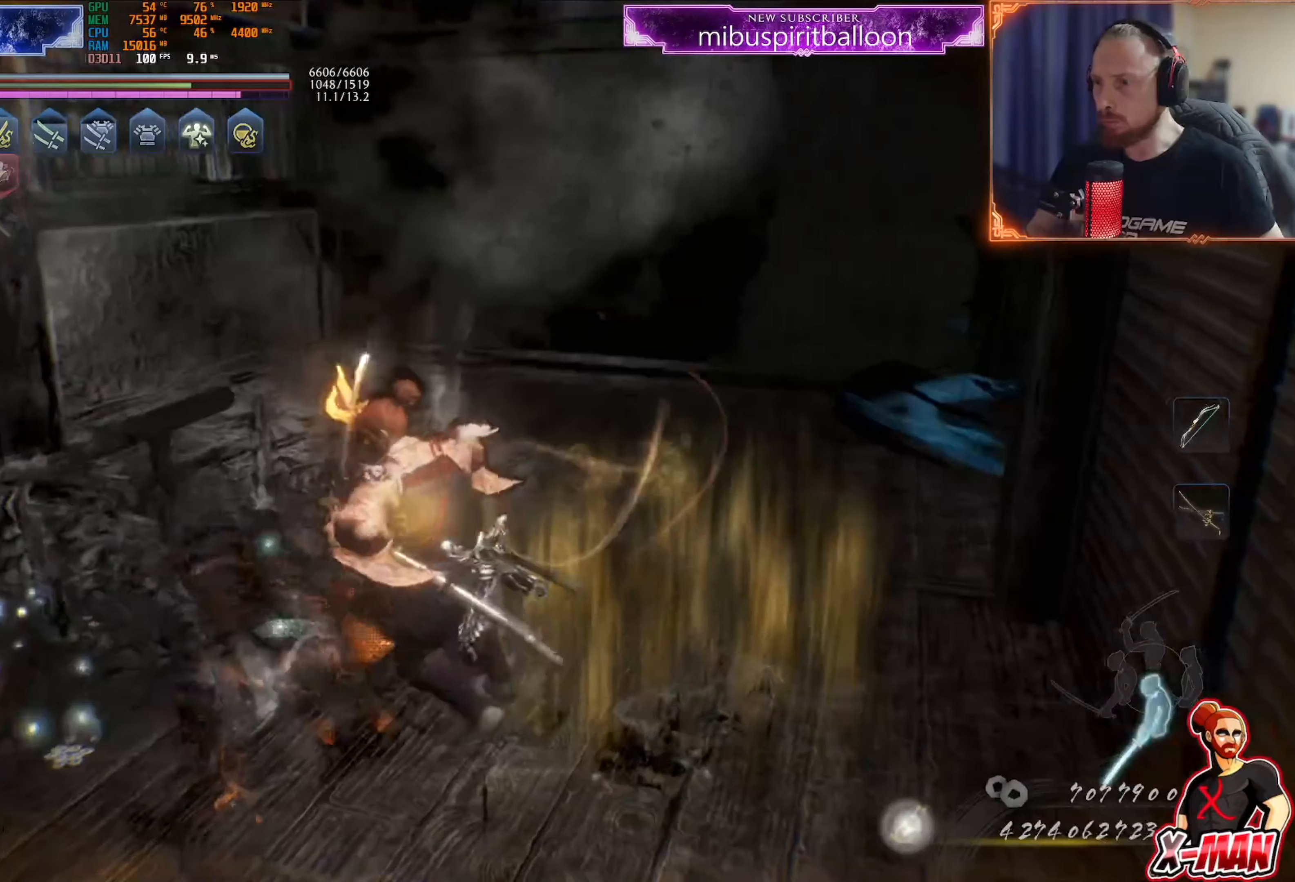
Gameplay with a controller (PlayStation layout); each line is a JSON object with the inputs held at the frame after it. "events" lists button and stick changes between this image and that frame as [ms after this image, input, new state], when the widget could be followed in between. Not read: L3.
{"buttons": [], "left_stick": "left", "right_stick": "right", "events": [[50, "L1", "up"], [66, "CIRCLE", "up"], [166, "CIRCLE", "down"], [200, "left_stick", "left"], [233, "CIRCLE", "up"], [467, "right_stick", "right"]]}
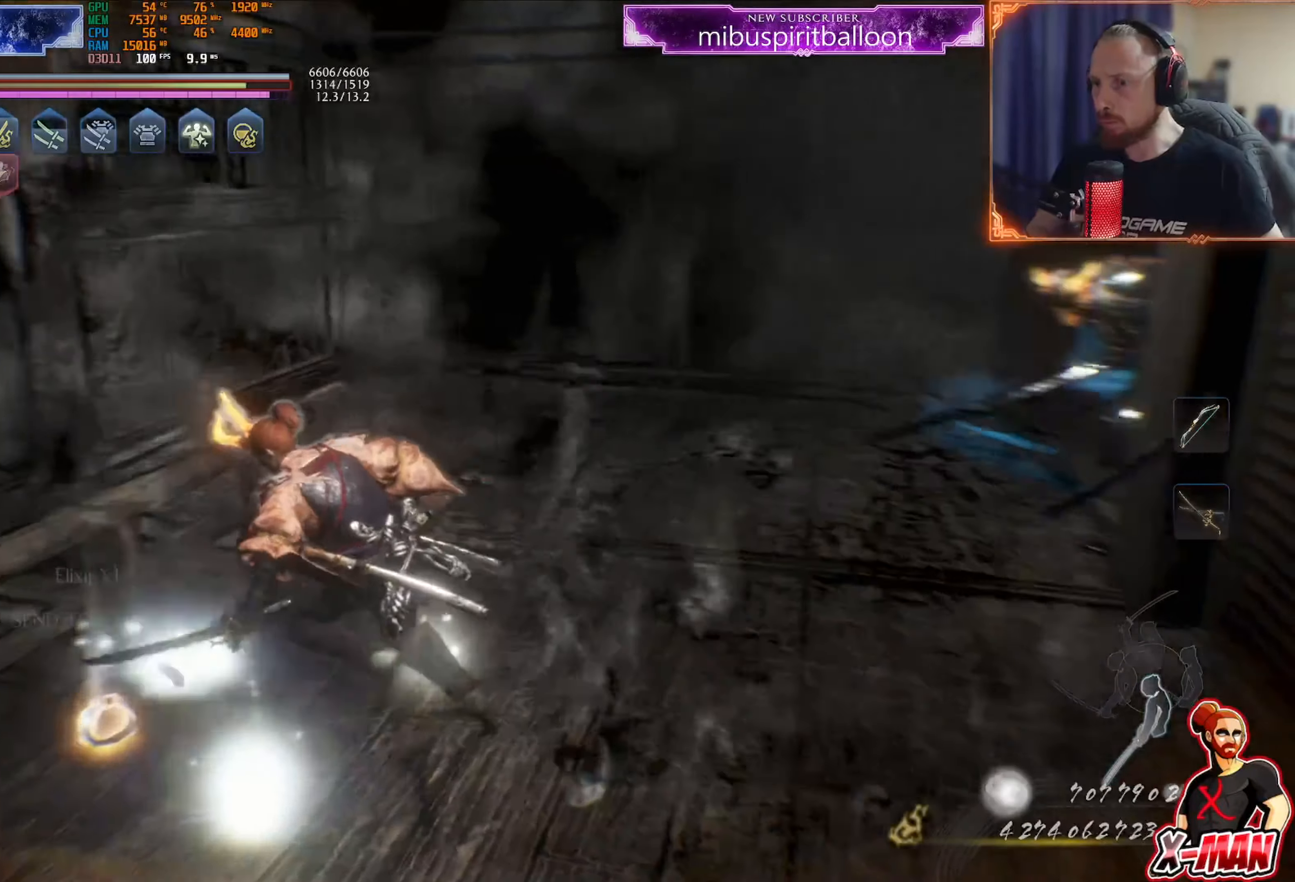
{"buttons": [], "left_stick": "down-right", "right_stick": "center", "events": [[33, "left_stick", "down-left"], [184, "left_stick", "up"], [184, "right_stick", "center"], [267, "left_stick", "down-right"], [317, "R3", "down"], [434, "R3", "up"]]}
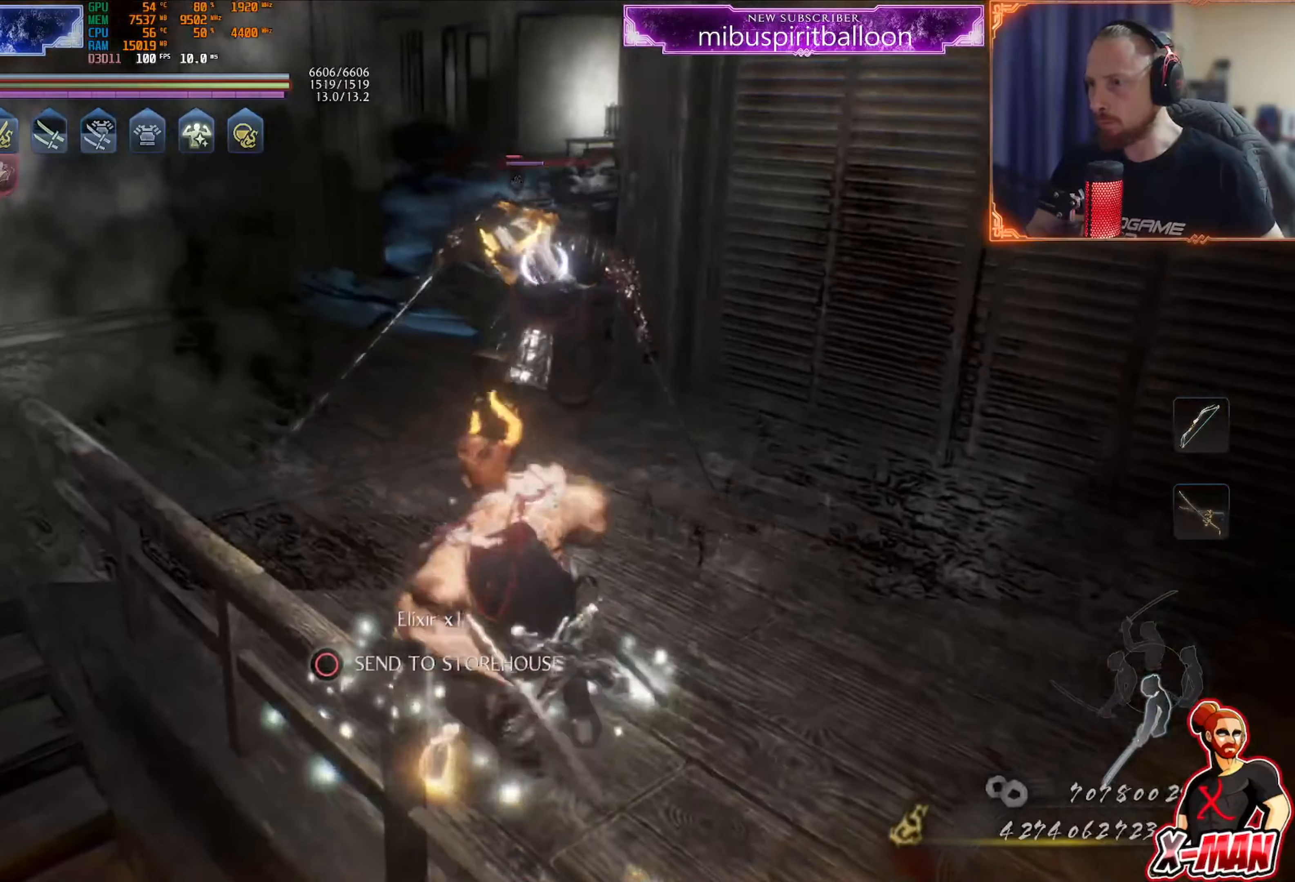
{"buttons": ["L1"], "left_stick": "up", "right_stick": "center", "events": [[50, "left_stick", "center"], [117, "left_stick", "left"], [183, "R1", "down"], [217, "CROSS", "down"], [233, "left_stick", "up"], [317, "CROSS", "up"], [334, "R1", "up"], [384, "L1", "down"]]}
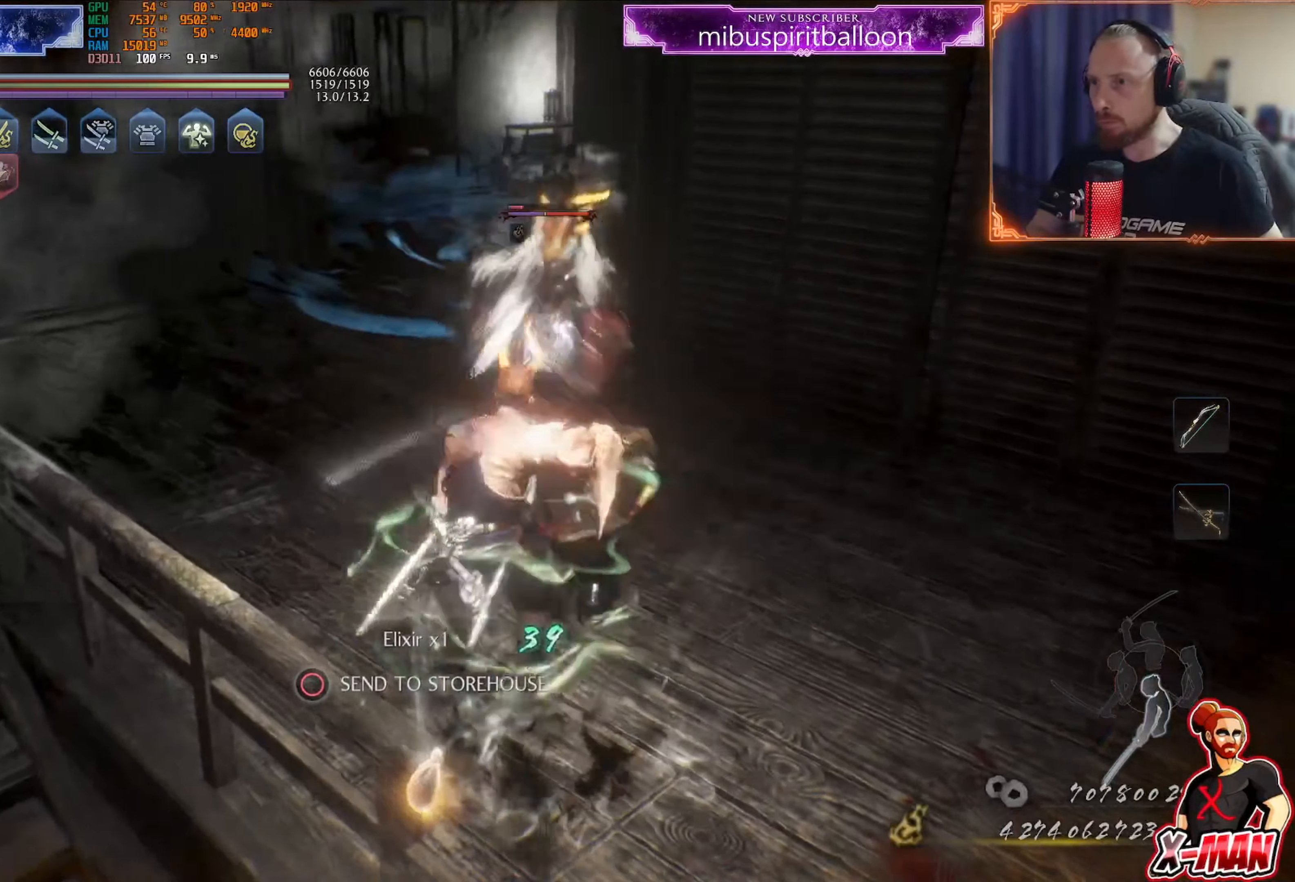
{"buttons": ["SQUARE"], "left_stick": "up-left", "right_stick": "center", "events": [[34, "CROSS", "down"], [134, "CROSS", "up"], [167, "L1", "up"], [167, "R1", "down"], [234, "SQUARE", "down"], [284, "R2", "down"], [334, "R2", "up"], [334, "SQUARE", "up"], [351, "R1", "up"], [434, "left_stick", "up-left"], [501, "SQUARE", "down"]]}
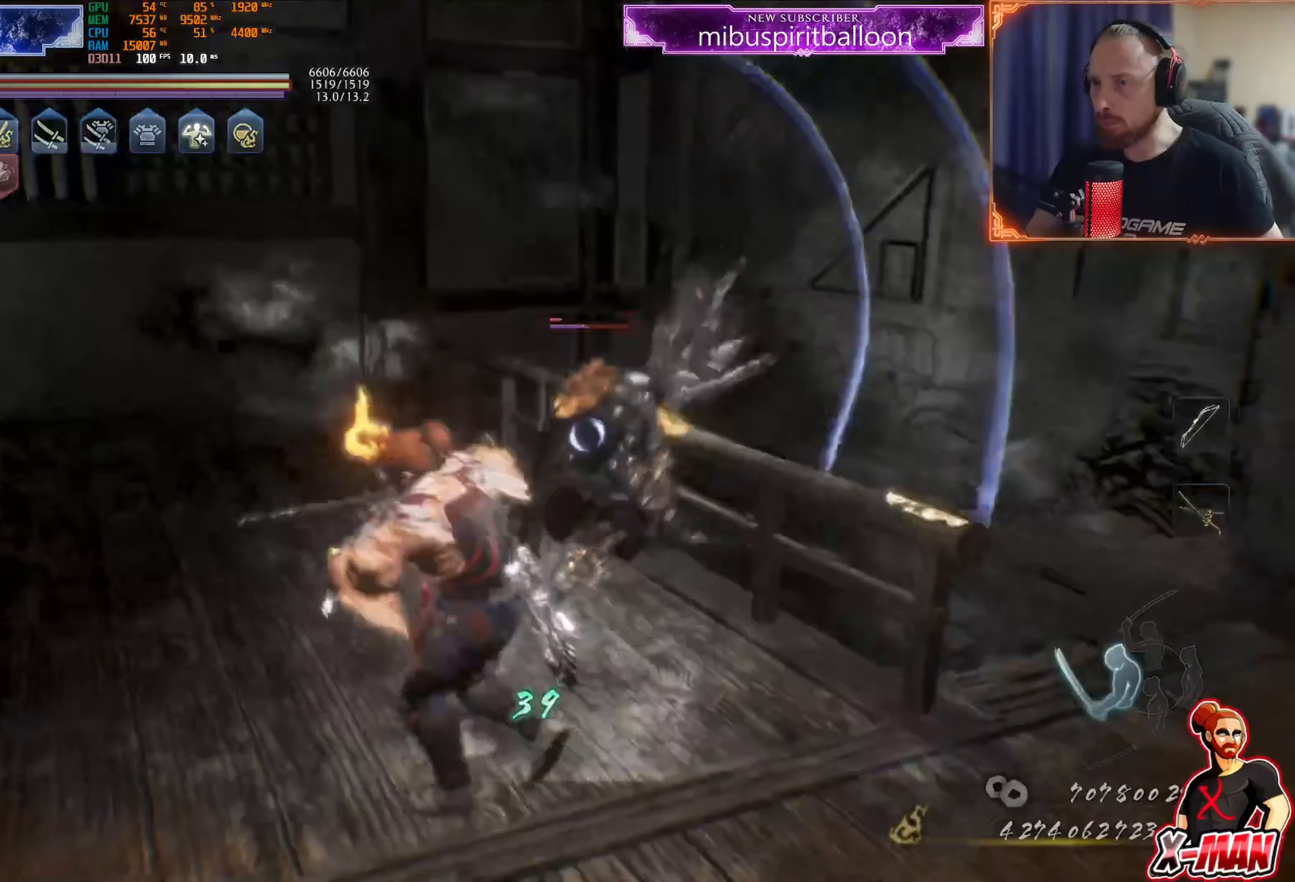
{"buttons": [], "left_stick": "up", "right_stick": "center", "events": [[117, "SQUARE", "up"], [217, "left_stick", "center"], [233, "TRIANGLE", "down"], [317, "TRIANGLE", "up"], [384, "left_stick", "up"]]}
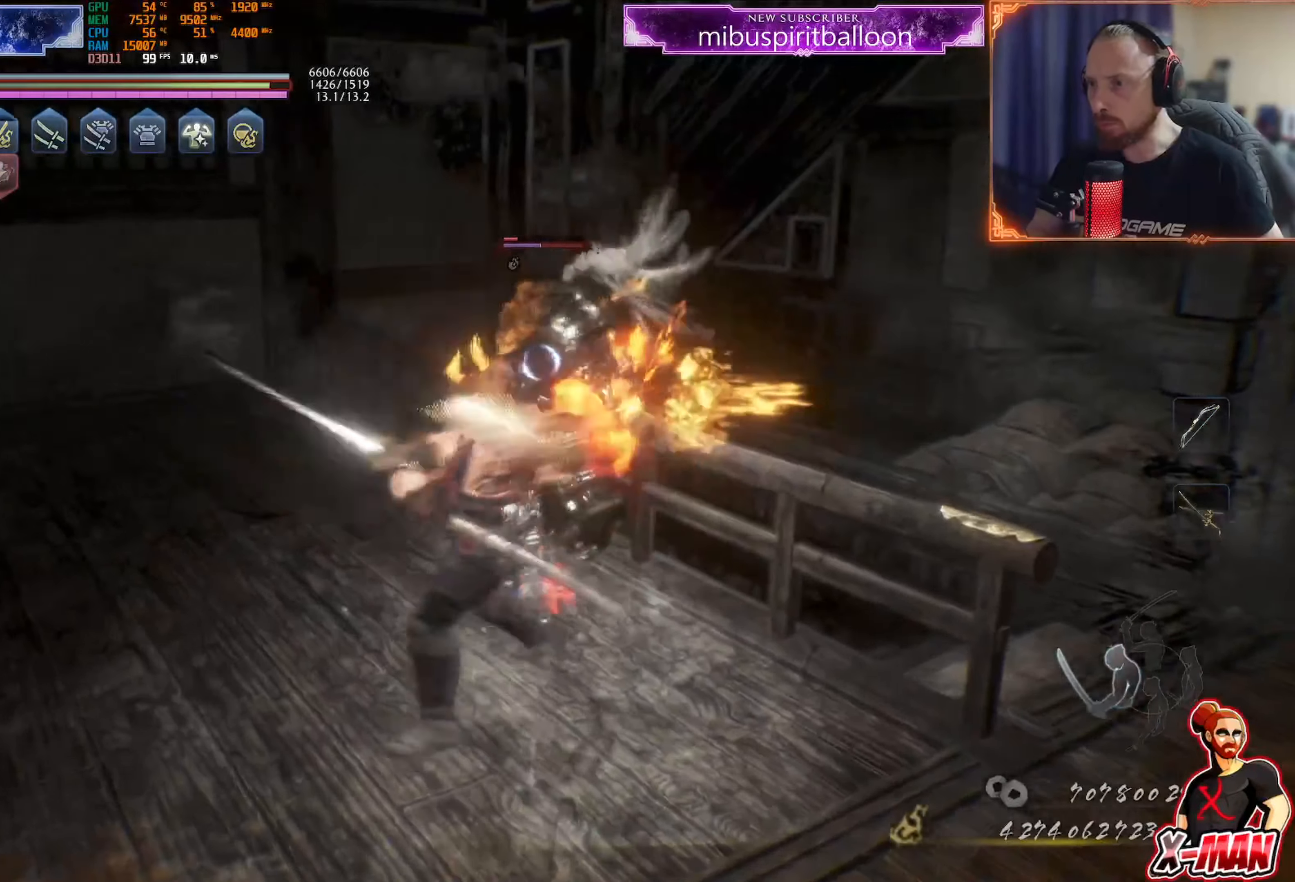
{"buttons": [], "left_stick": "down", "right_stick": "center", "events": [[34, "left_stick", "up-left"], [267, "left_stick", "down-left"], [351, "left_stick", "down"]]}
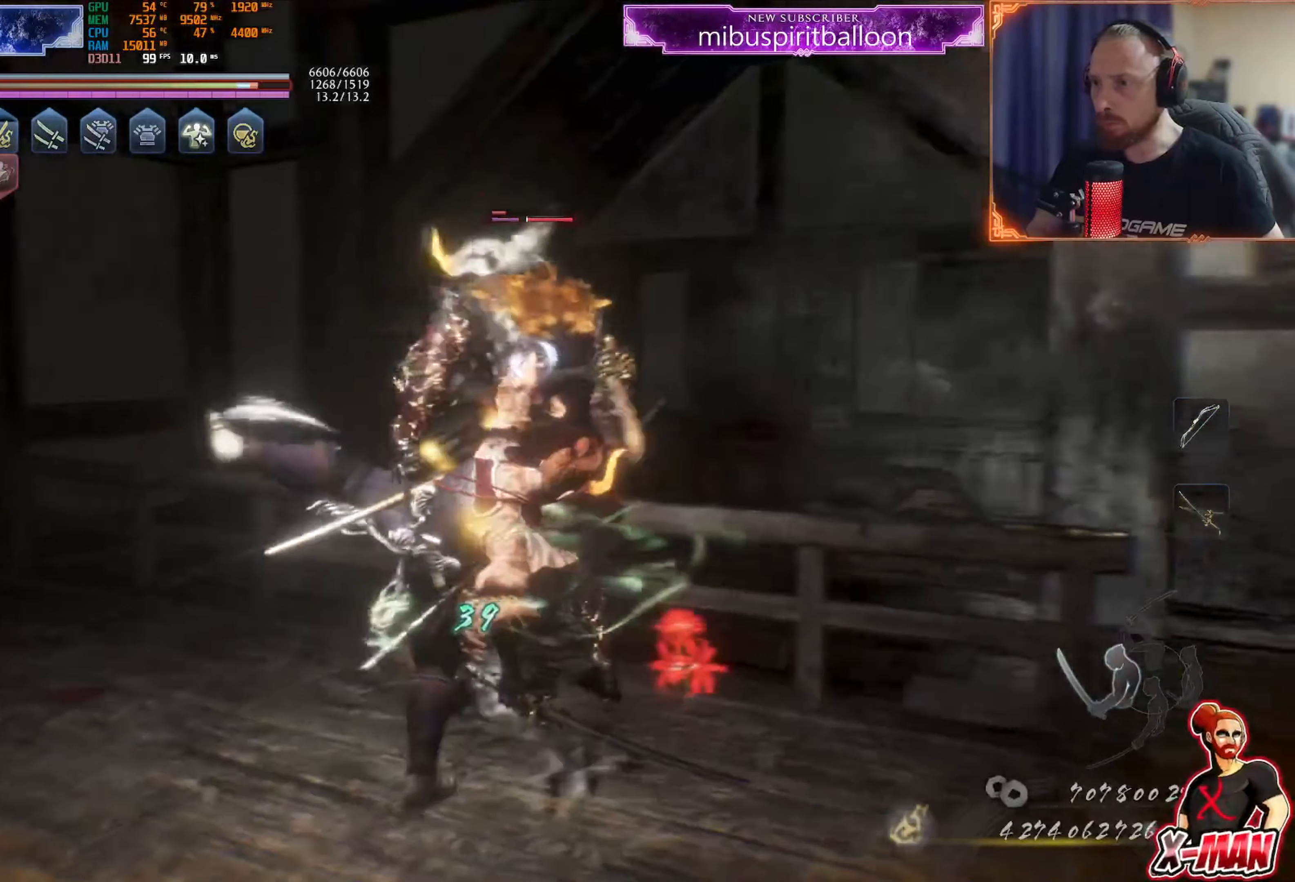
{"buttons": ["L1"], "left_stick": "right", "right_stick": "center", "events": [[67, "left_stick", "down-right"], [100, "L1", "down"], [250, "CROSS", "down"], [367, "CROSS", "up"], [500, "left_stick", "right"]]}
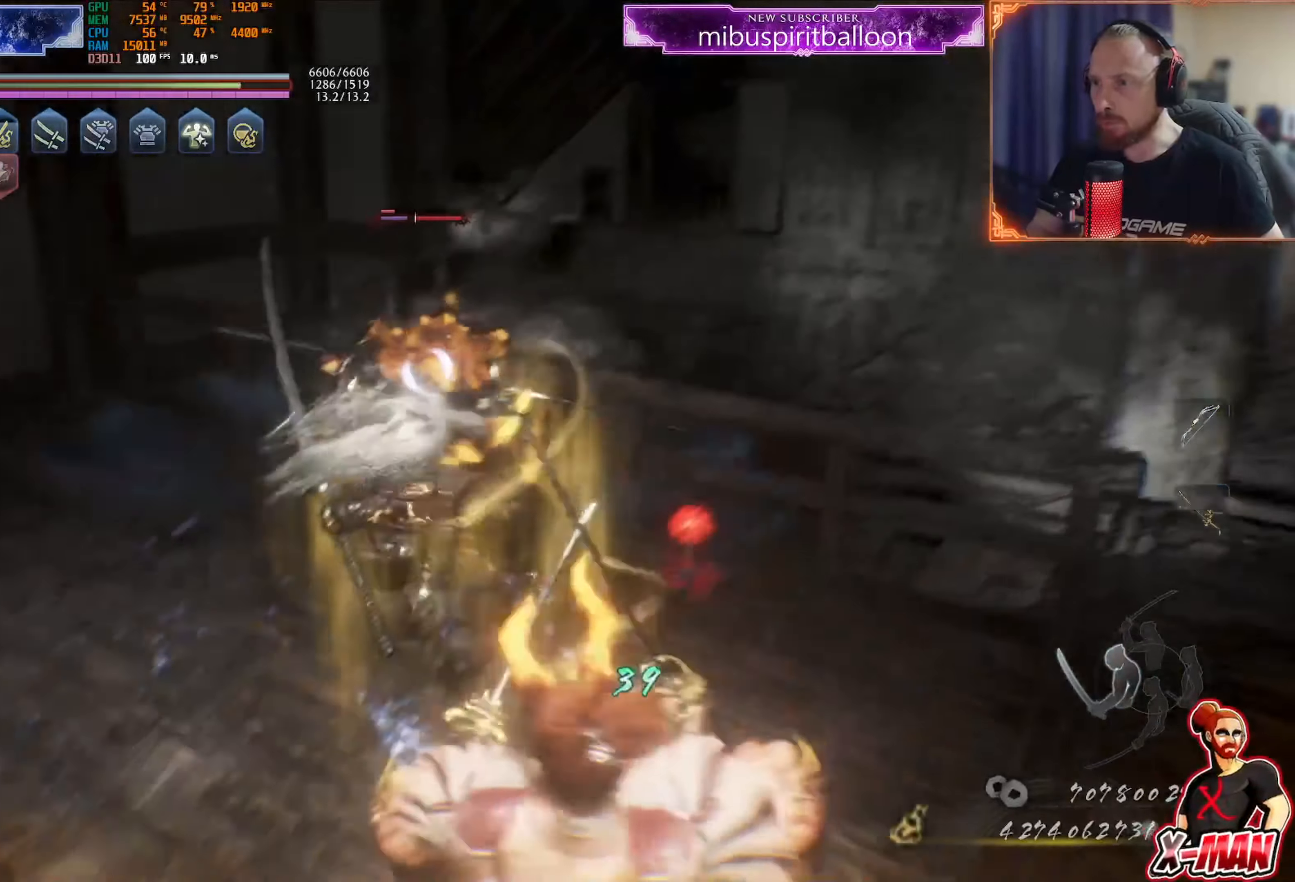
{"buttons": ["L1"], "left_stick": "up-right", "right_stick": "center"}
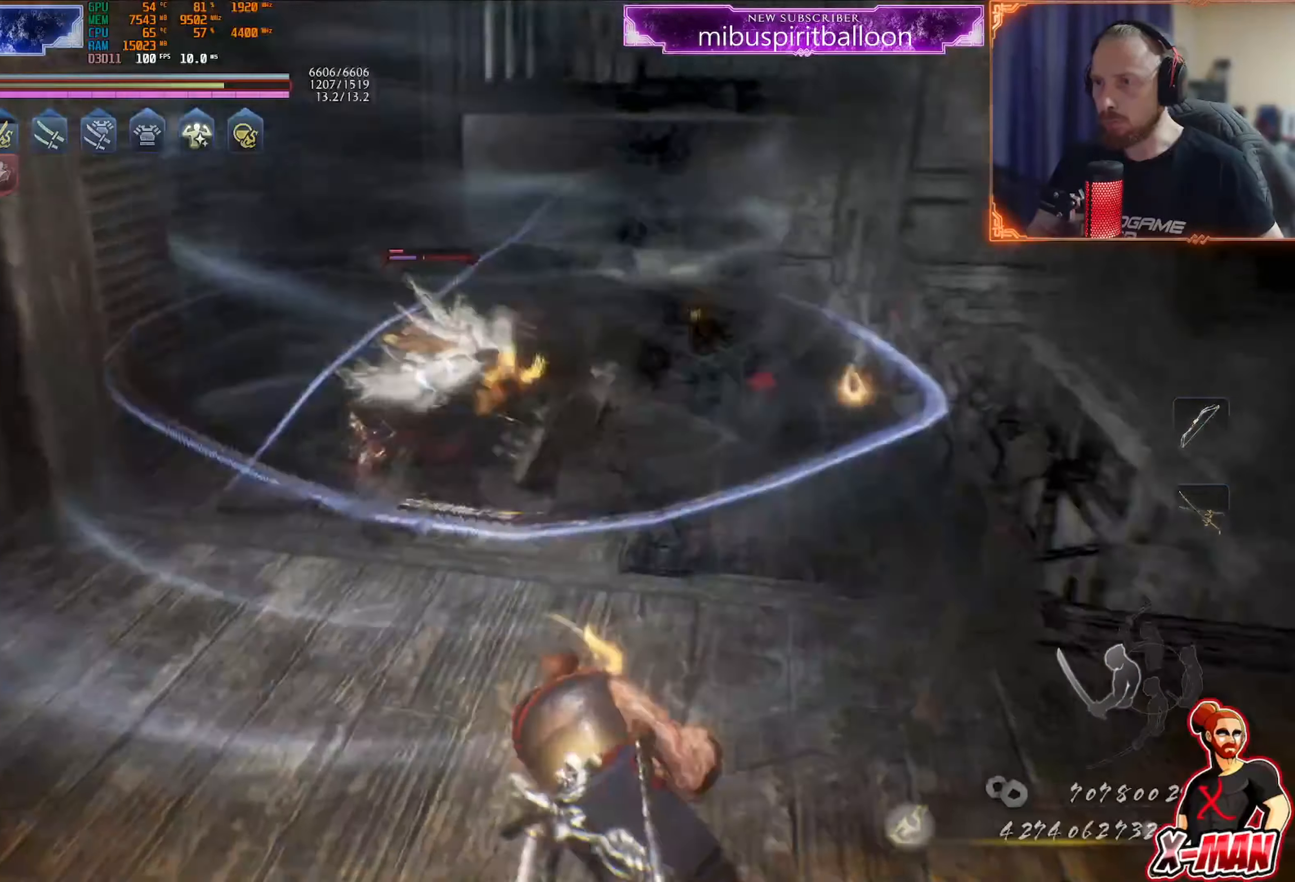
{"buttons": [], "left_stick": "up", "right_stick": "center", "events": [[117, "L1", "up"], [167, "R1", "down"], [234, "SQUARE", "down"], [351, "SQUARE", "up"], [367, "left_stick", "up"], [384, "R1", "up"]]}
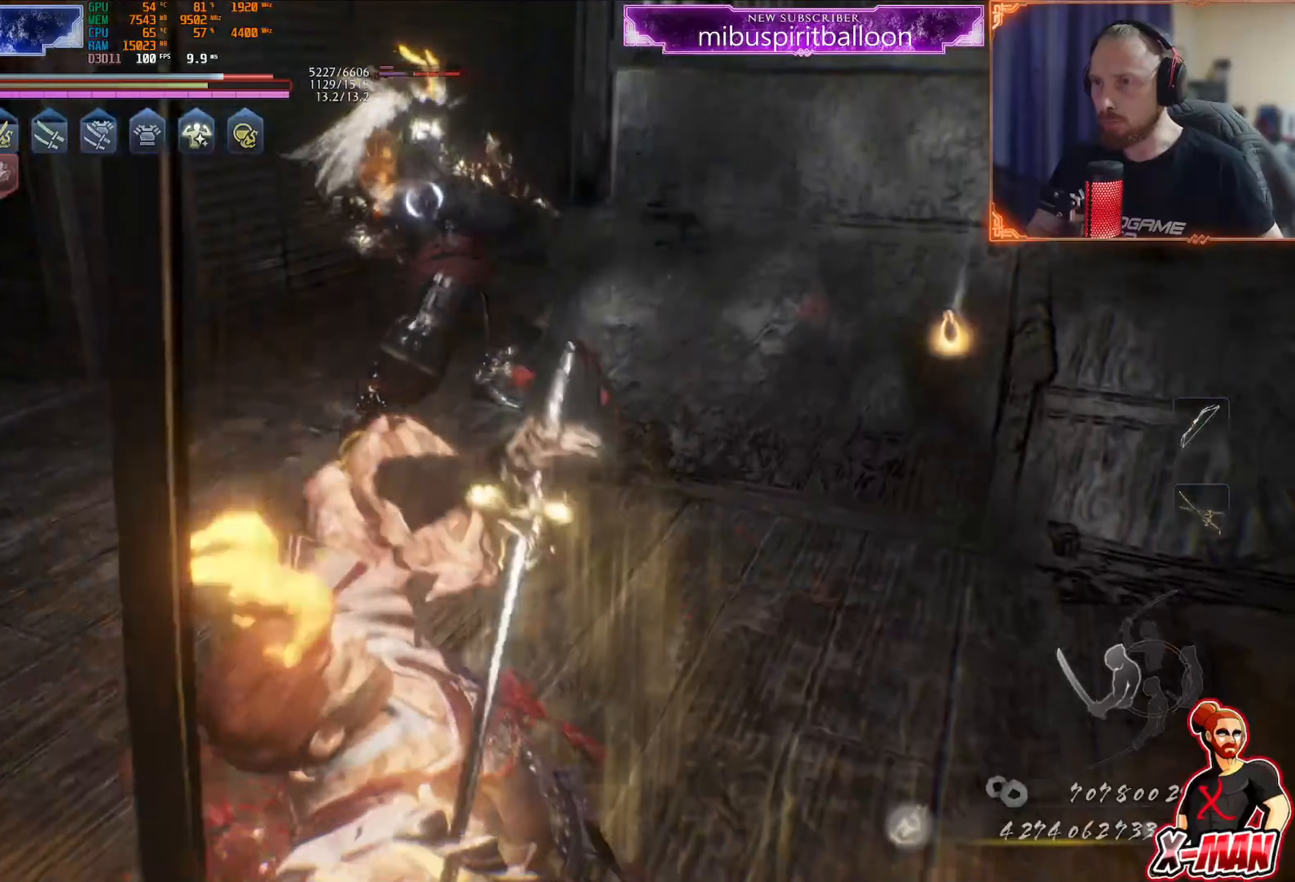
{"buttons": [], "left_stick": "up", "right_stick": "center", "events": [[317, "R1", "down"], [350, "CROSS", "down"], [450, "CROSS", "up"], [500, "R1", "up"]]}
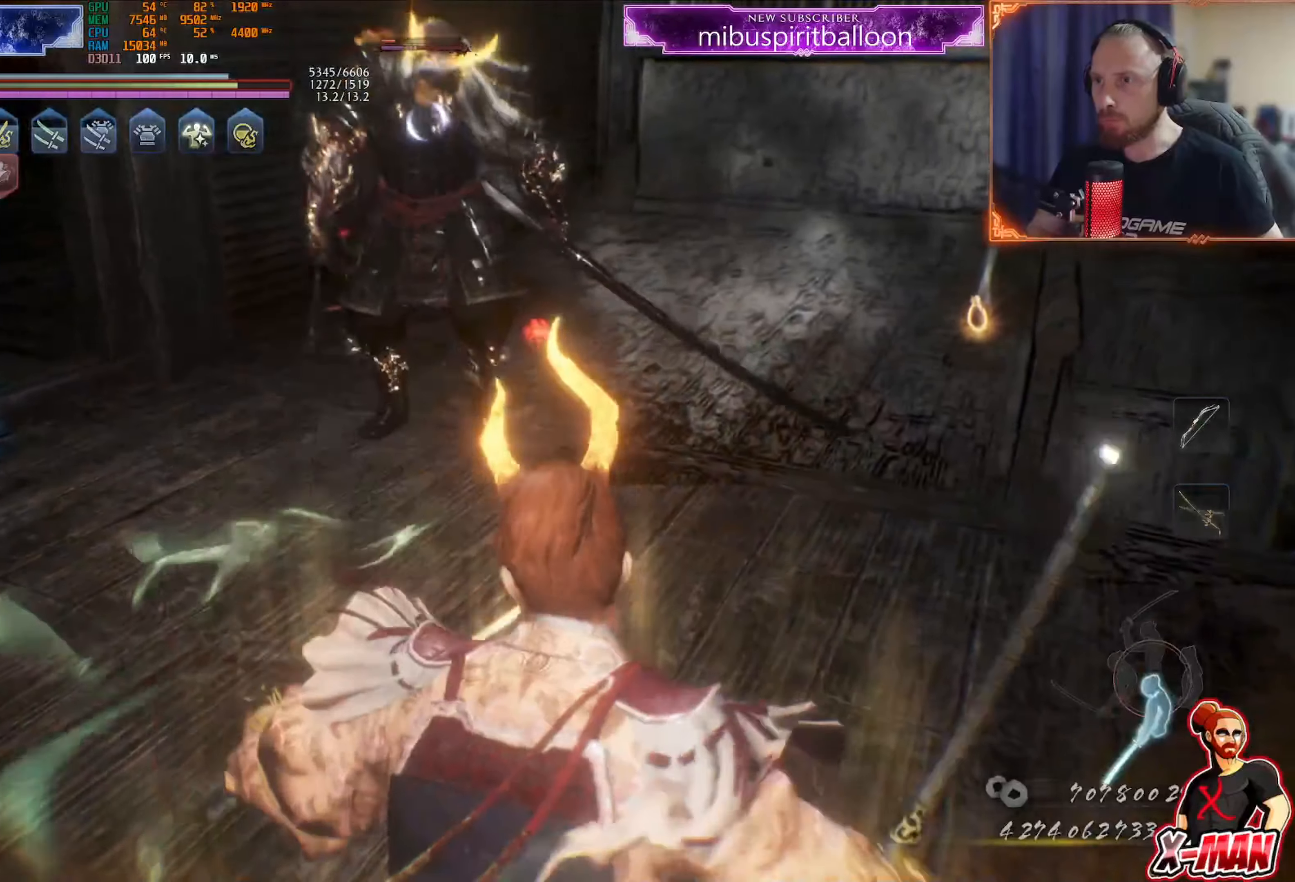
{"buttons": ["CROSS", "R1"], "left_stick": "center", "right_stick": "center", "events": [[134, "R1", "down"], [167, "CROSS", "down"], [217, "left_stick", "center"], [401, "DPAD_LEFT", "down"], [467, "DPAD_LEFT", "up"]]}
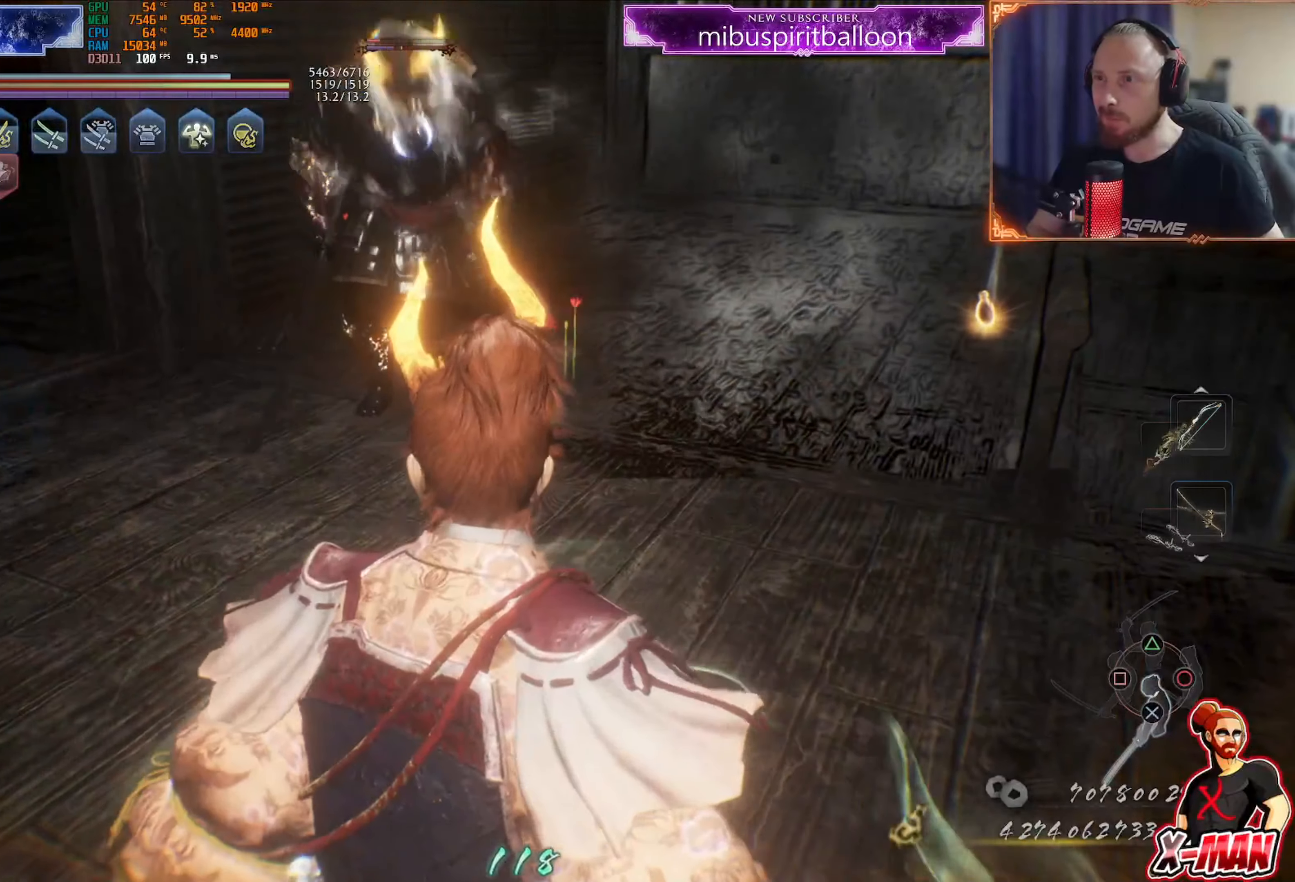
{"buttons": ["L1"], "left_stick": "up-right", "right_stick": "center", "events": [[183, "left_stick", "up-right"], [267, "CROSS", "up"], [300, "L1", "down"], [333, "R1", "up"]]}
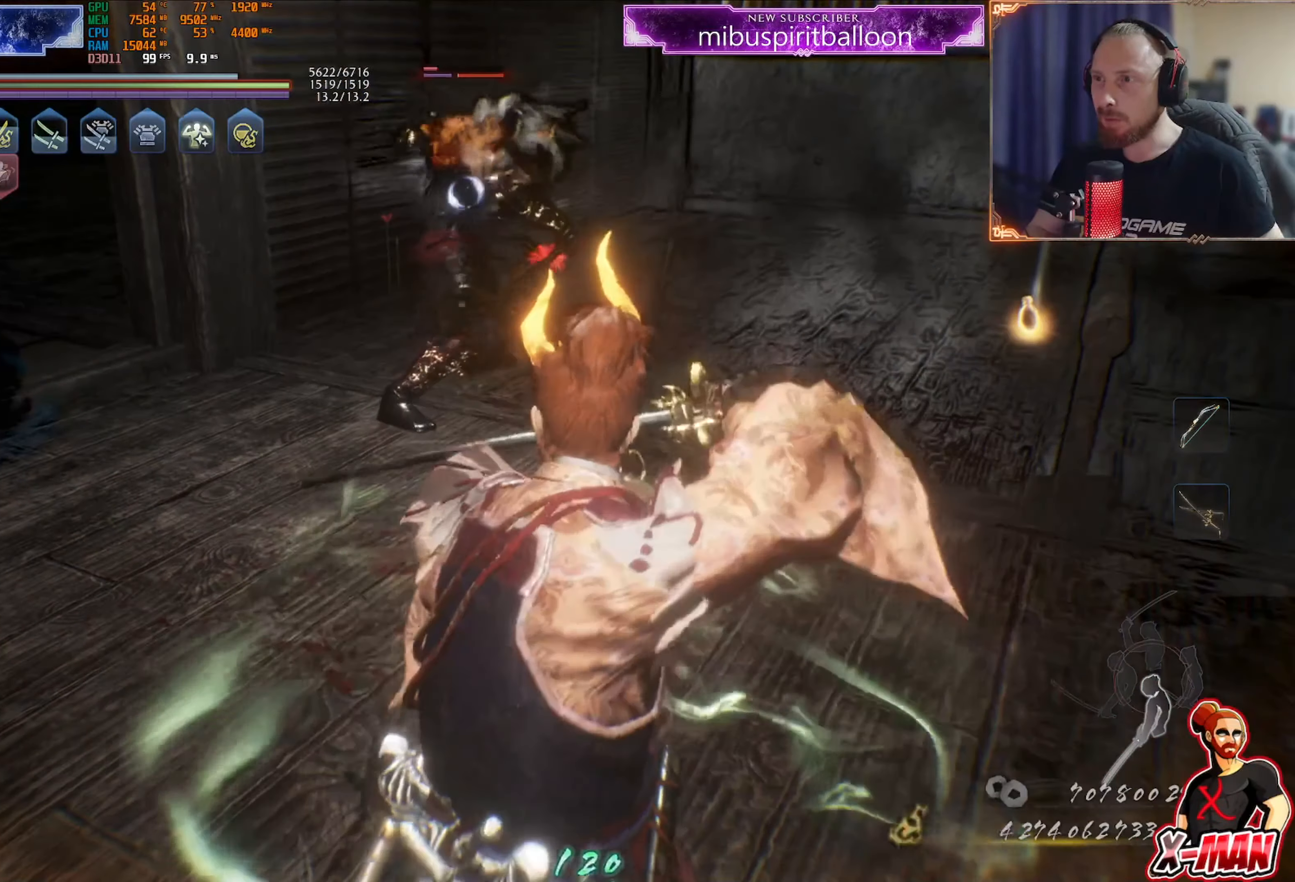
{"buttons": ["SQUARE"], "left_stick": "up", "right_stick": "center"}
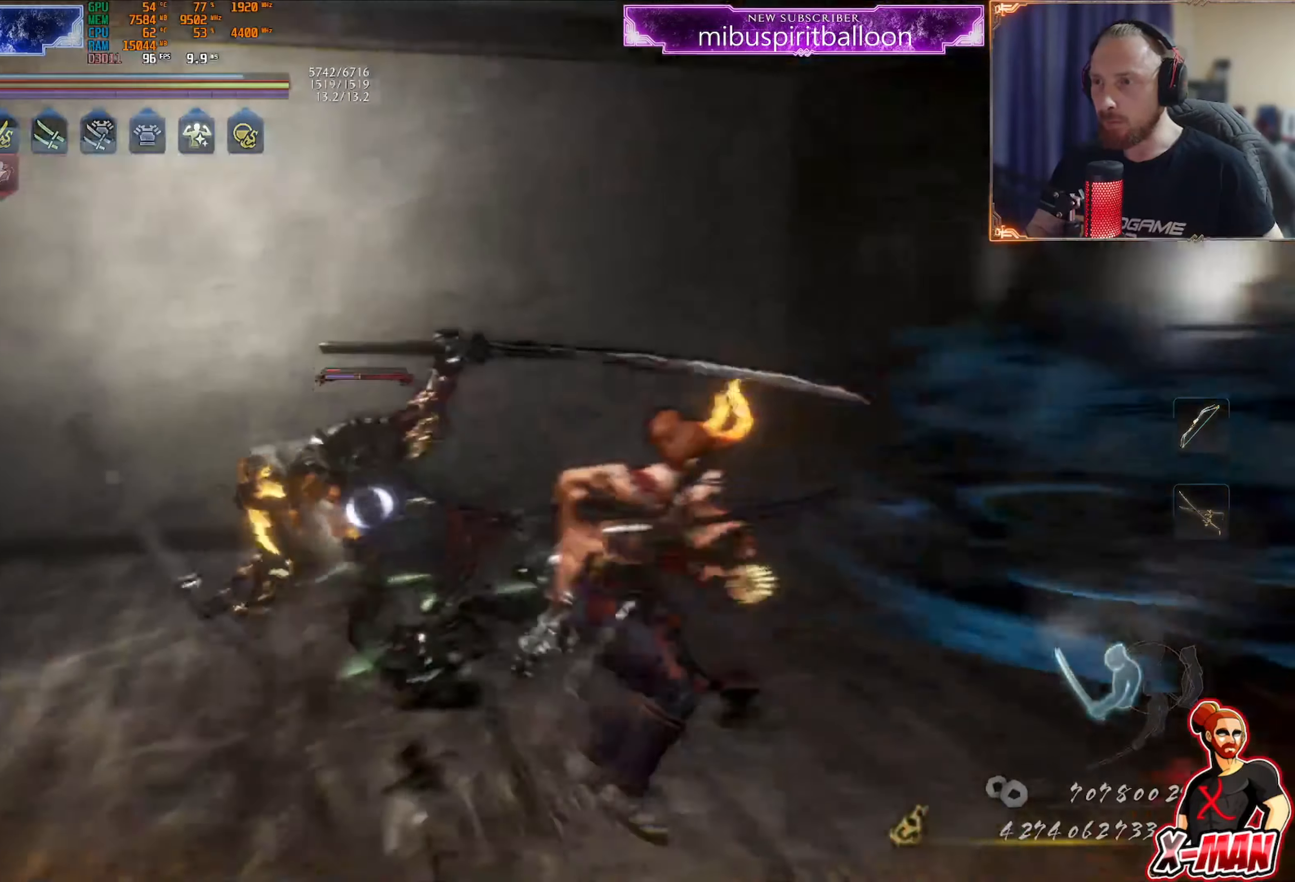
{"buttons": [], "left_stick": "up", "right_stick": "center", "events": [[66, "left_stick", "up-left"], [100, "SQUARE", "up"], [167, "left_stick", "center"], [367, "TRIANGLE", "down"], [383, "left_stick", "up"], [450, "TRIANGLE", "up"]]}
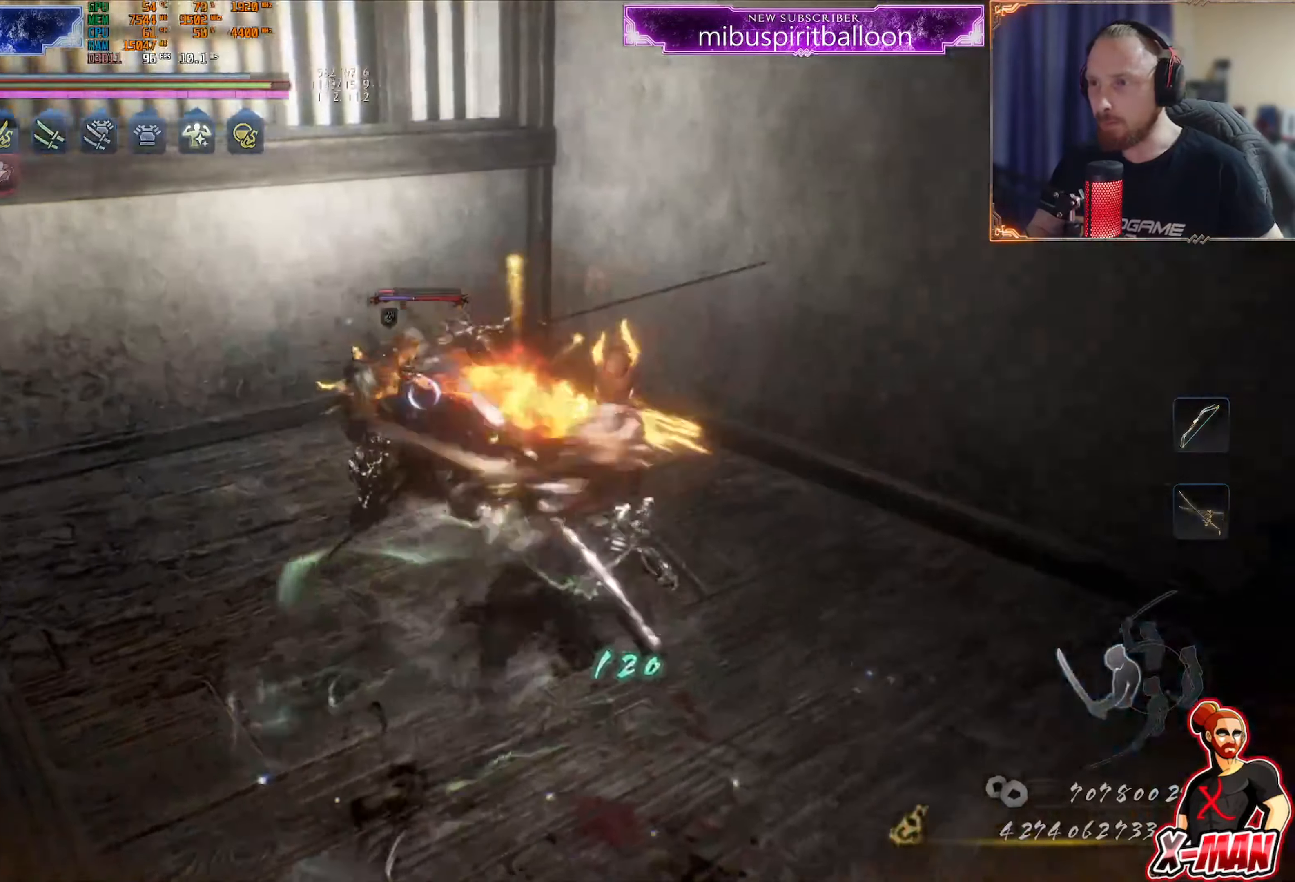
{"buttons": [], "left_stick": "center", "right_stick": "center", "events": [[300, "left_stick", "center"], [401, "TRIANGLE", "down"], [484, "TRIANGLE", "up"]]}
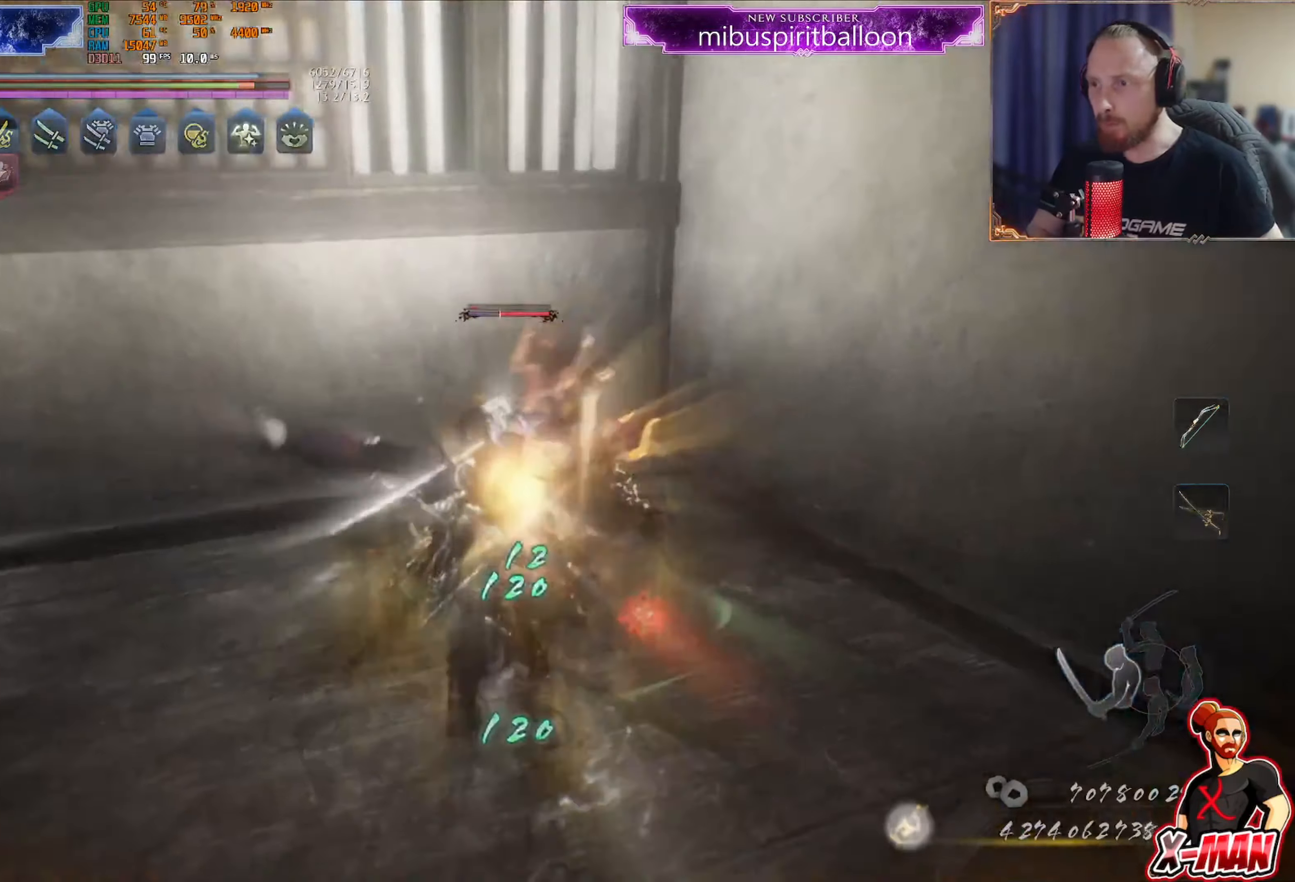
{"buttons": [], "left_stick": "center", "right_stick": "center", "events": [[16, "left_stick", "up"], [66, "TRIANGLE", "down"], [100, "left_stick", "up-right"], [133, "TRIANGLE", "up"], [217, "TRIANGLE", "down"], [283, "TRIANGLE", "up"], [367, "TRIANGLE", "down"], [417, "left_stick", "center"], [433, "TRIANGLE", "up"]]}
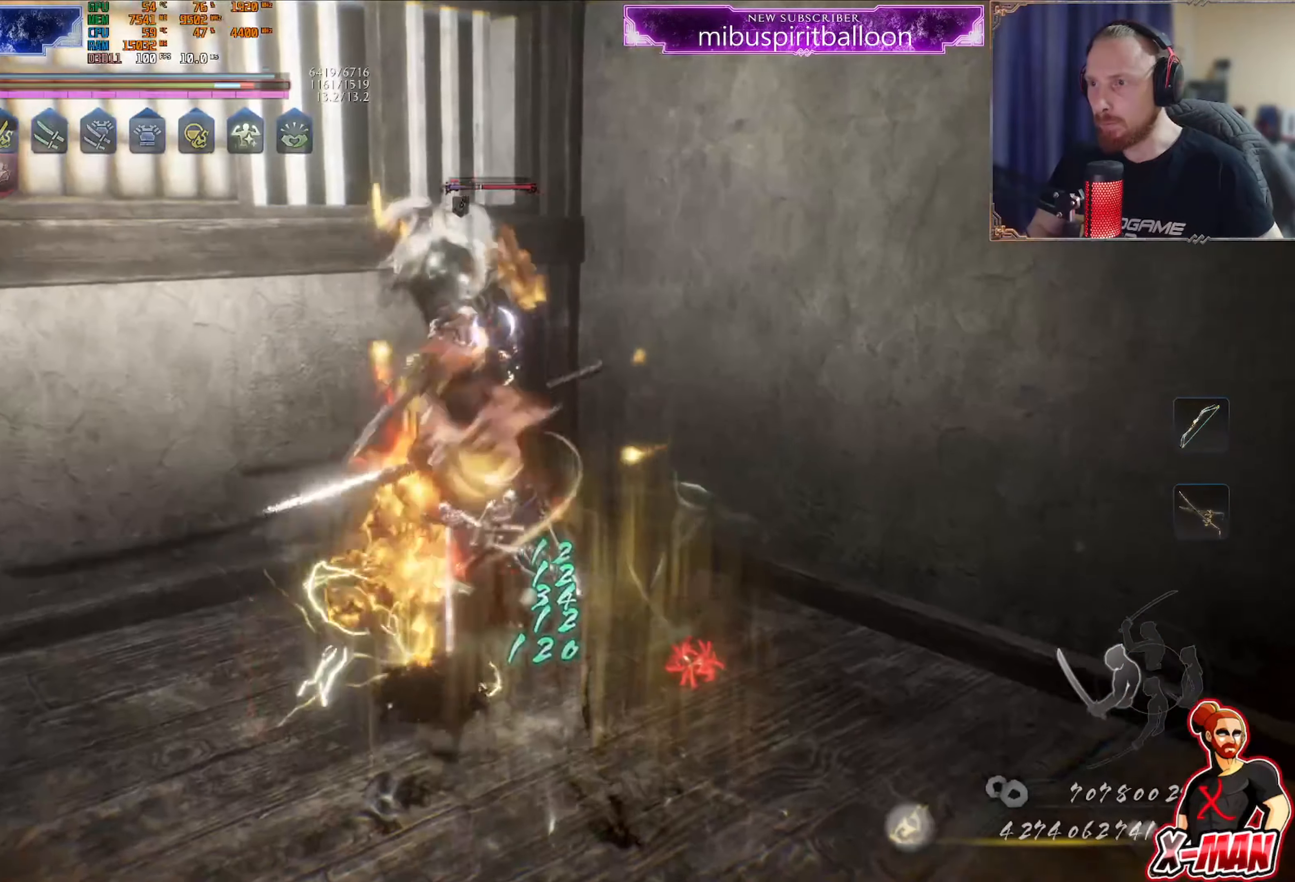
{"buttons": ["CROSS", "L1"], "left_stick": "down", "right_stick": "center", "events": [[17, "TRIANGLE", "down"], [250, "left_stick", "down"], [284, "TRIANGLE", "up"], [334, "L1", "down"], [367, "CROSS", "down"]]}
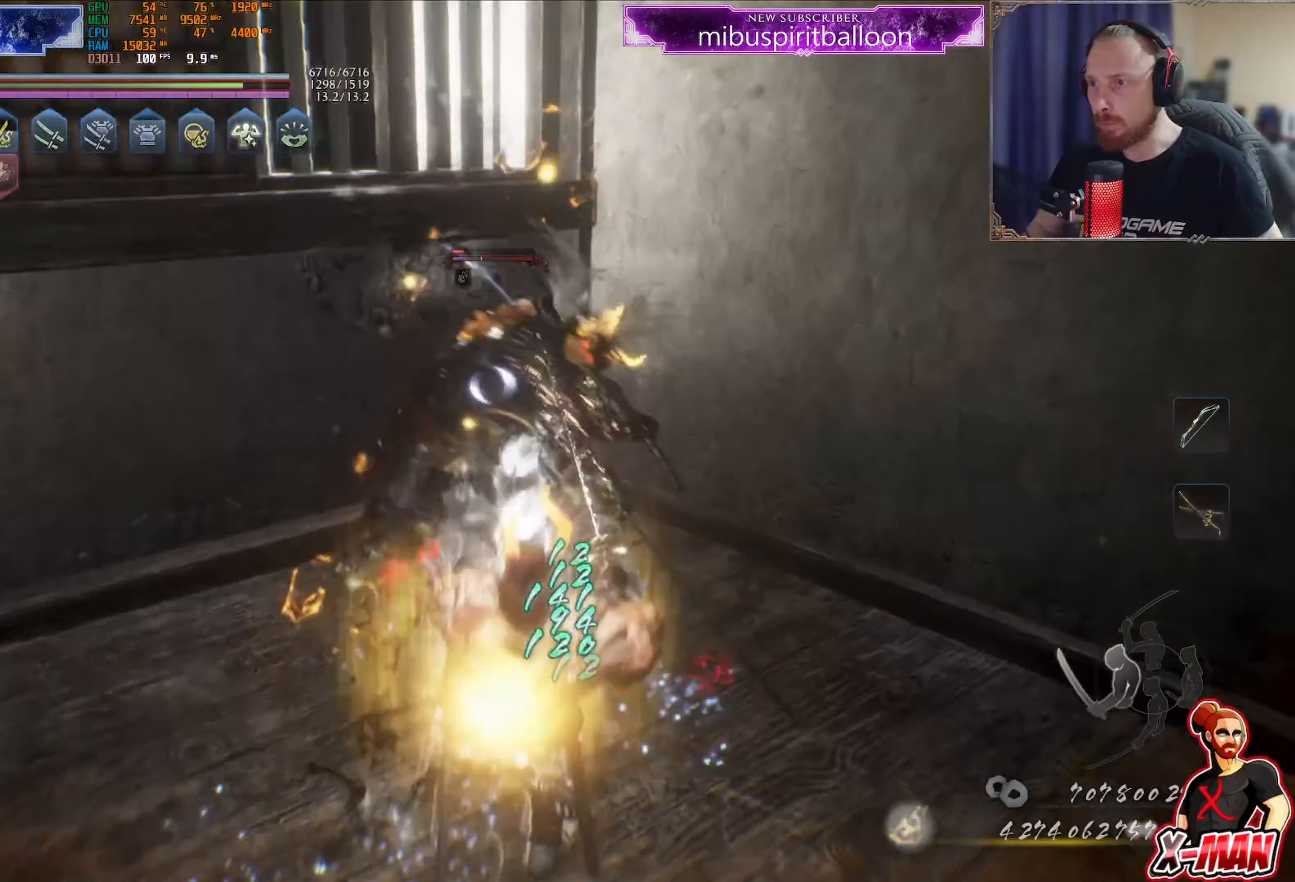
{"buttons": [], "left_stick": "down-left", "right_stick": "center"}